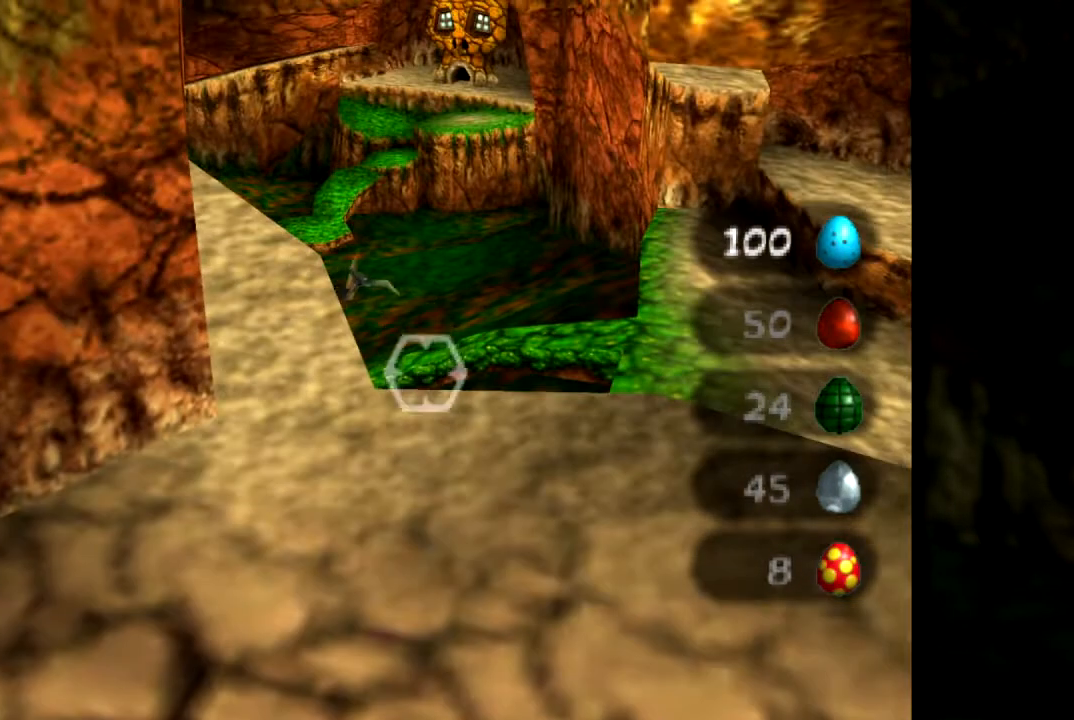
Gameplay with a controller (Nintendo layout); each line is a JSON object with the inputs held at the frame after it. "events" lists button and stick changes between this image and that frame as [ms after this image, input, new state], when the widget could be followed in between. Not read: L1 L3 R3.
{"buttons": [], "left_stick": "center", "events": [[67, "left_stick", "down"], [267, "left_stick", "right"], [317, "left_stick", "center"]]}
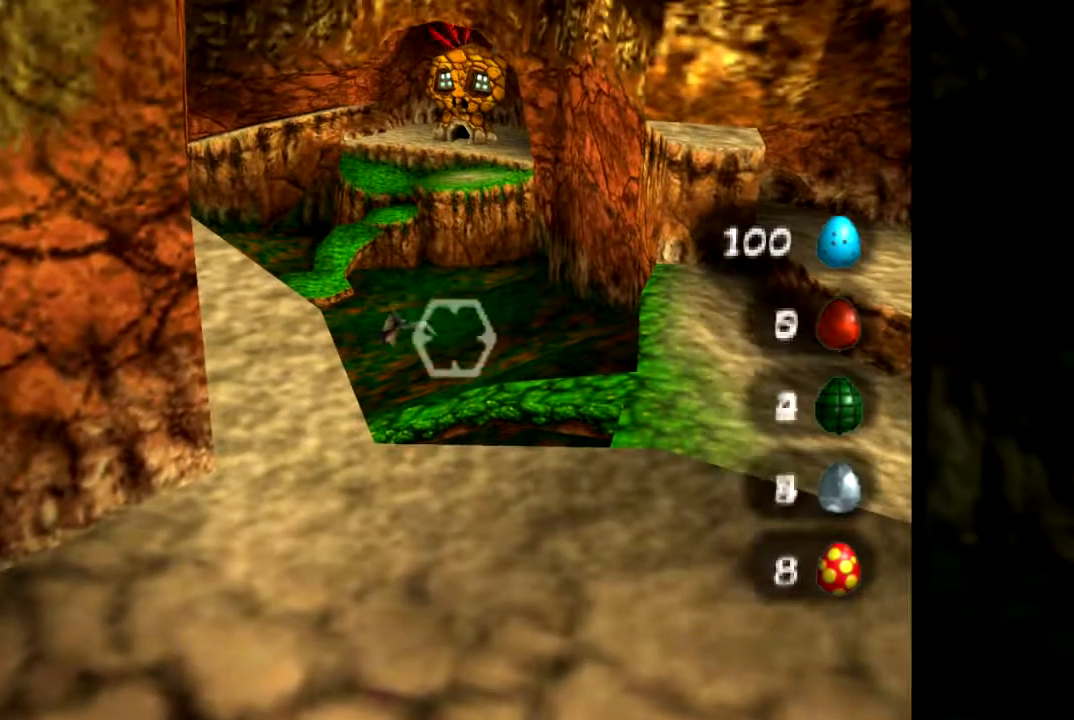
{"buttons": [], "left_stick": "center", "events": [[117, "left_stick", "down-right"], [251, "left_stick", "center"]]}
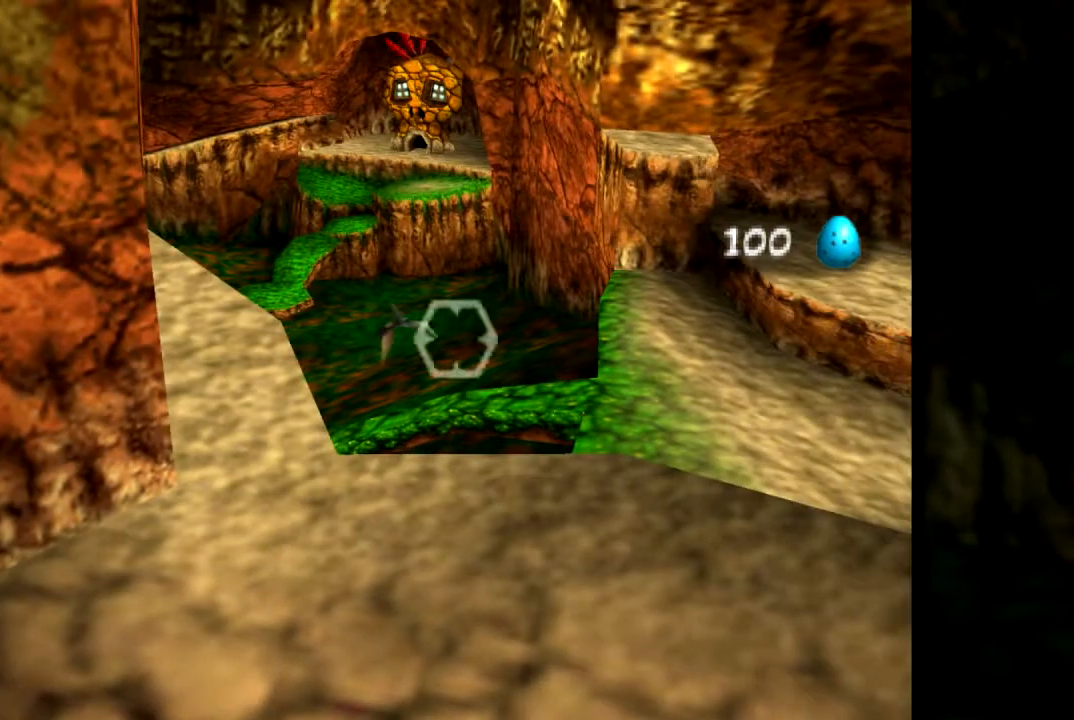
{"buttons": [], "left_stick": "right", "events": [[33, "left_stick", "down"], [217, "left_stick", "center"], [484, "left_stick", "right"]]}
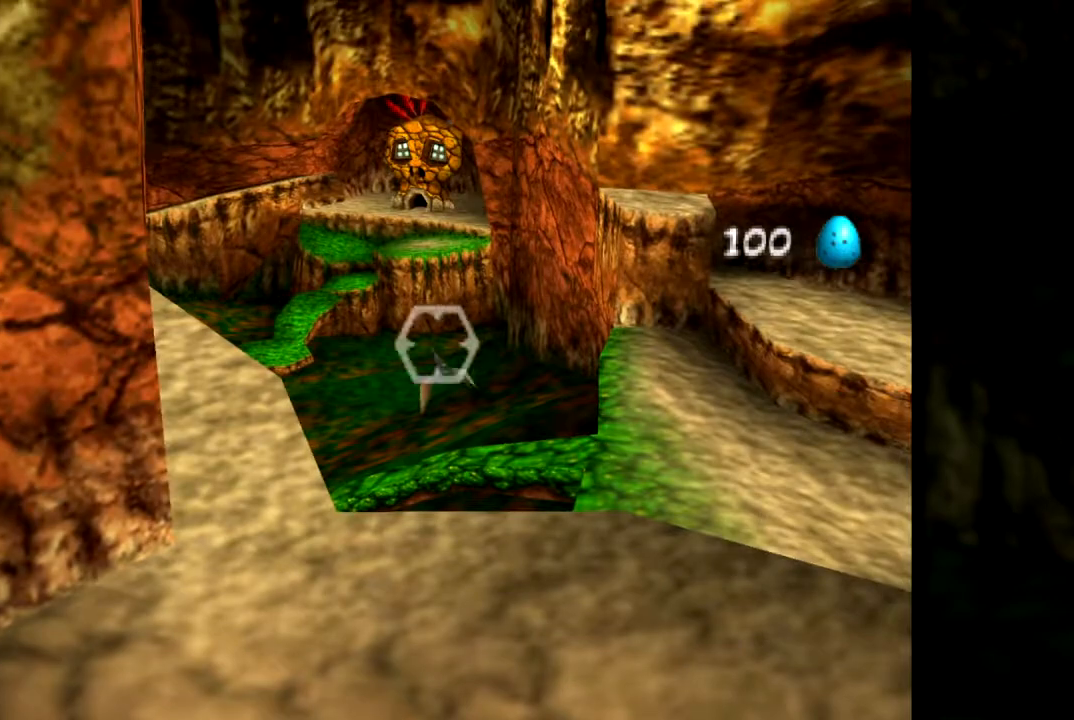
{"buttons": [], "left_stick": "right", "events": [[184, "left_stick", "center"], [451, "left_stick", "right"]]}
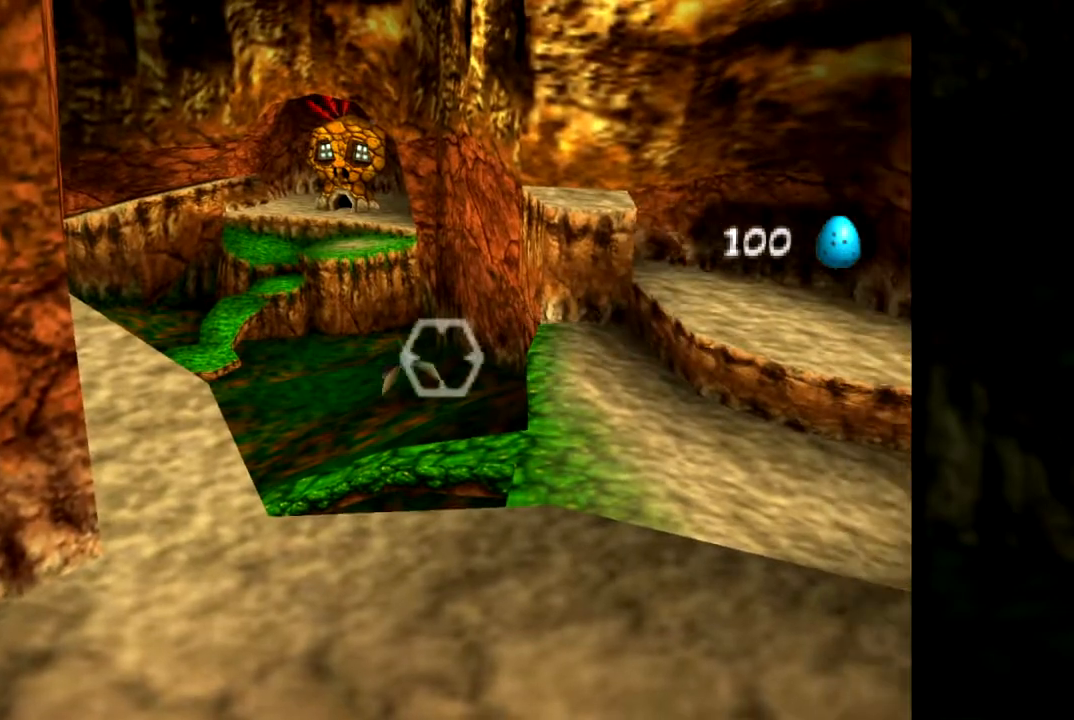
{"buttons": [], "left_stick": "center", "events": [[117, "left_stick", "center"]]}
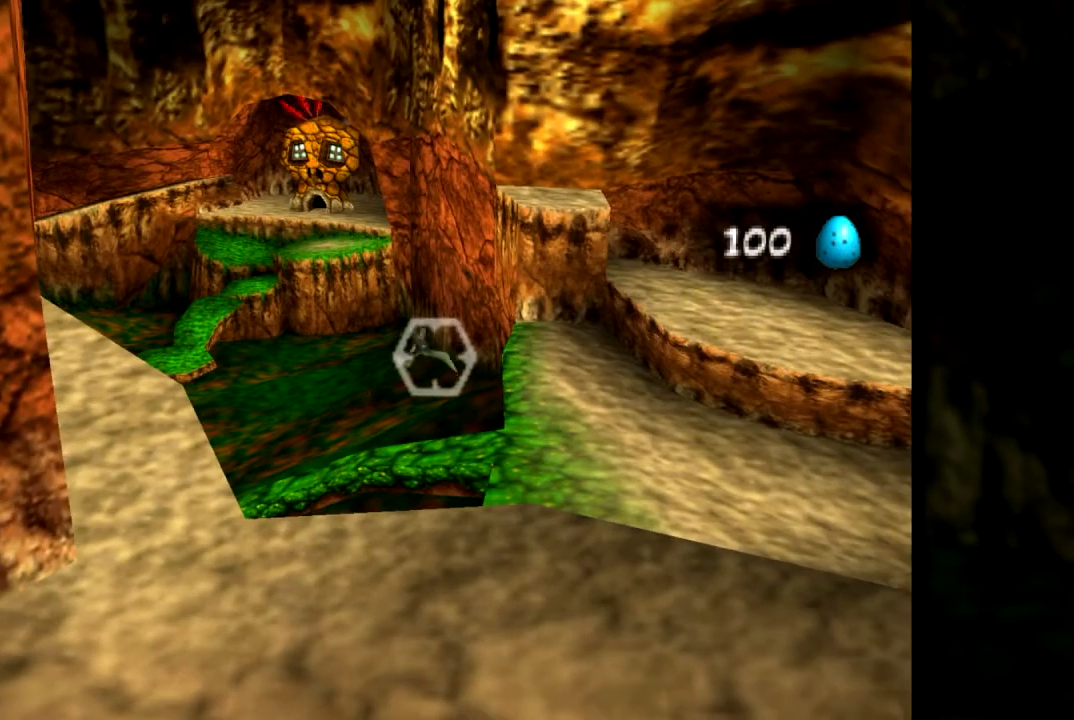
{"buttons": [], "left_stick": "center", "events": [[50, "left_stick", "right"], [251, "left_stick", "center"]]}
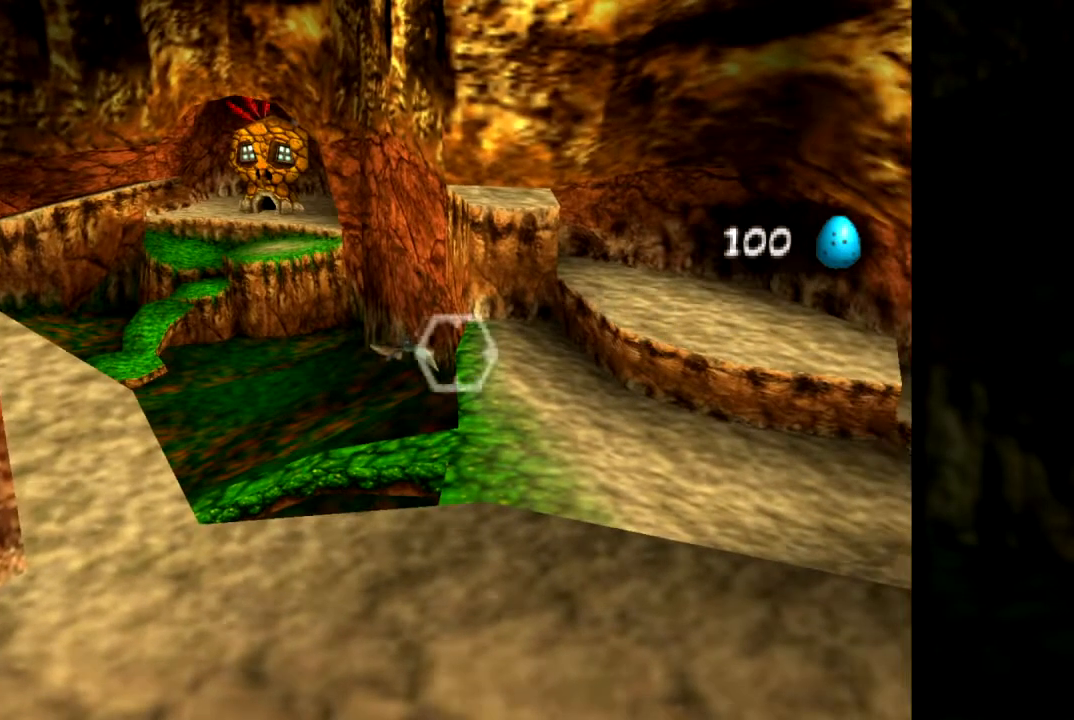
{"buttons": [], "left_stick": "left", "events": [[83, "left_stick", "down-right"], [217, "left_stick", "center"], [400, "left_stick", "left"]]}
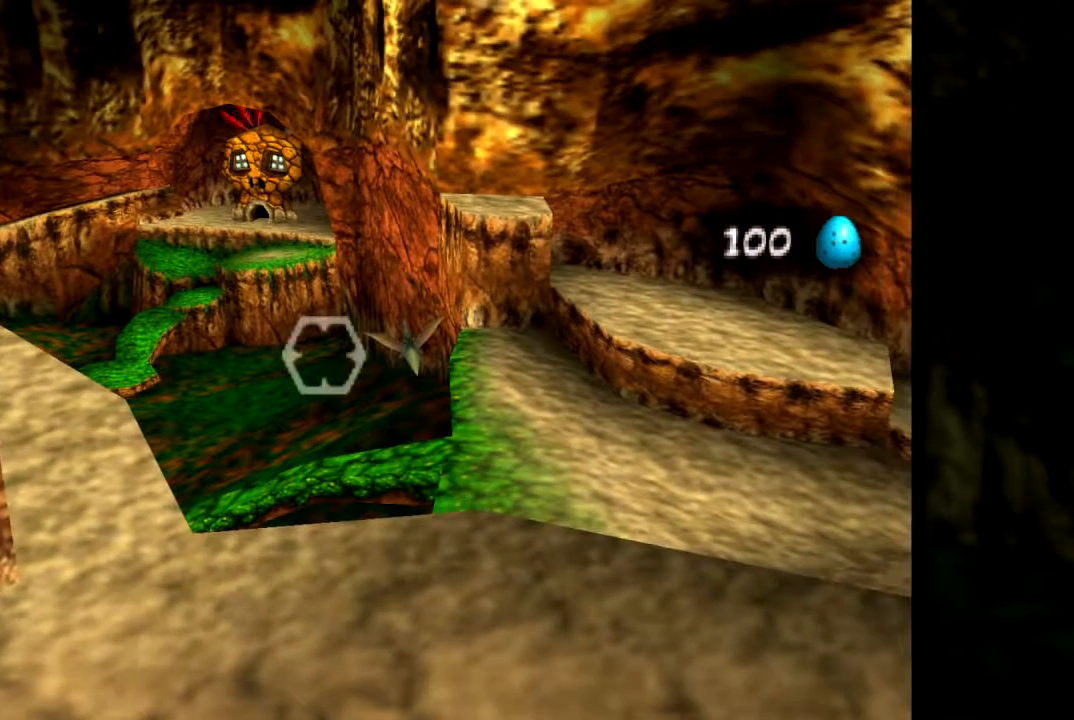
{"buttons": [], "left_stick": "center", "events": [[17, "left_stick", "up-left"], [134, "left_stick", "center"]]}
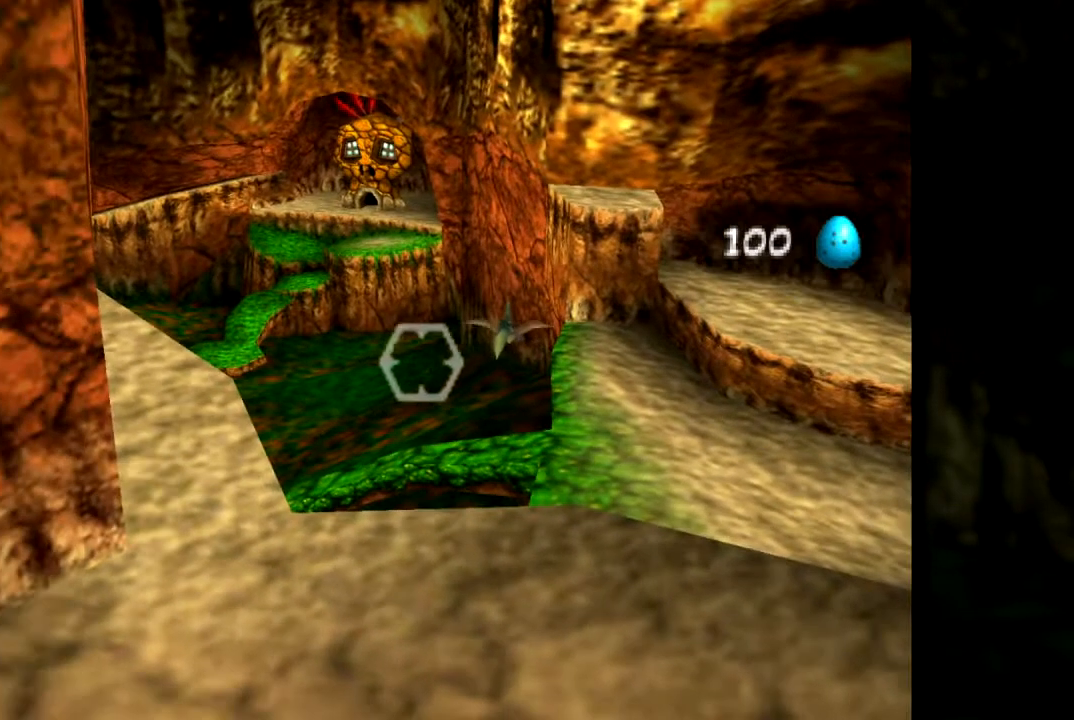
{"buttons": [], "left_stick": "center", "events": [[17, "left_stick", "left"], [133, "left_stick", "center"]]}
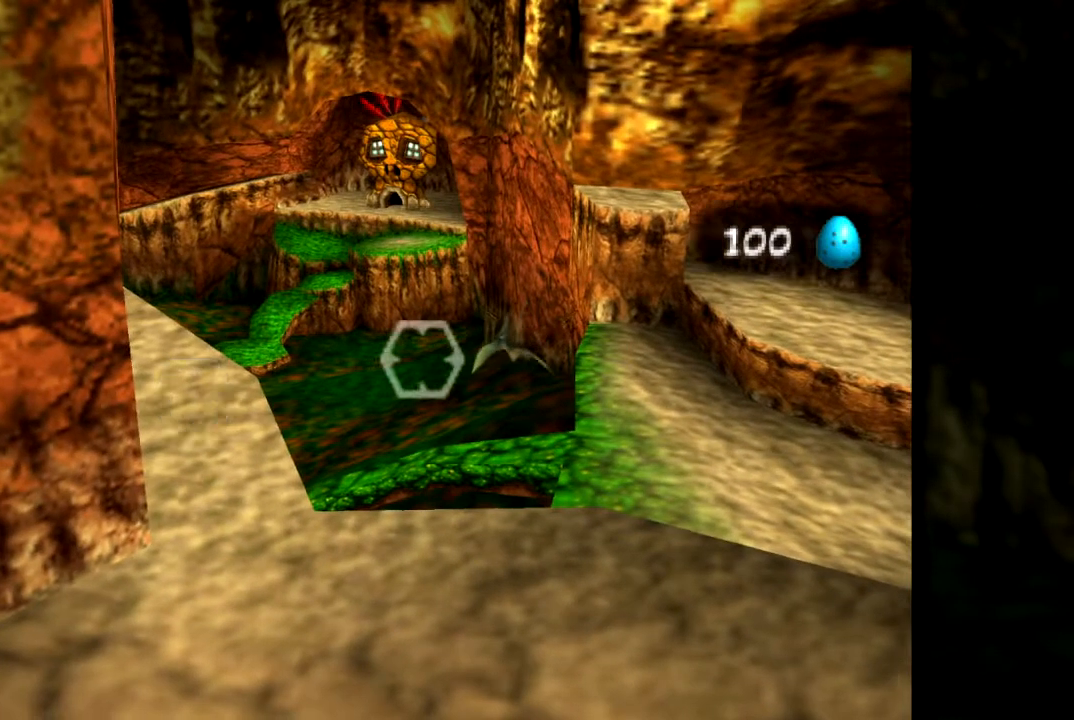
{"buttons": [], "left_stick": "center", "events": [[217, "Z", "down"], [351, "Z", "up"]]}
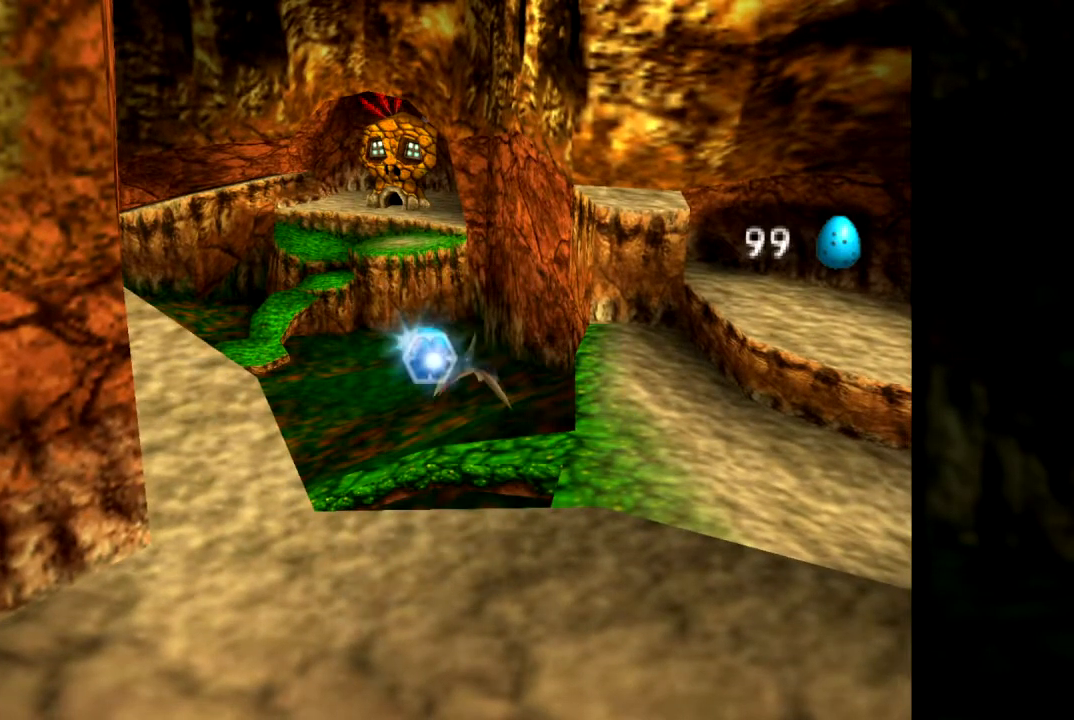
{"buttons": [], "left_stick": "center", "events": []}
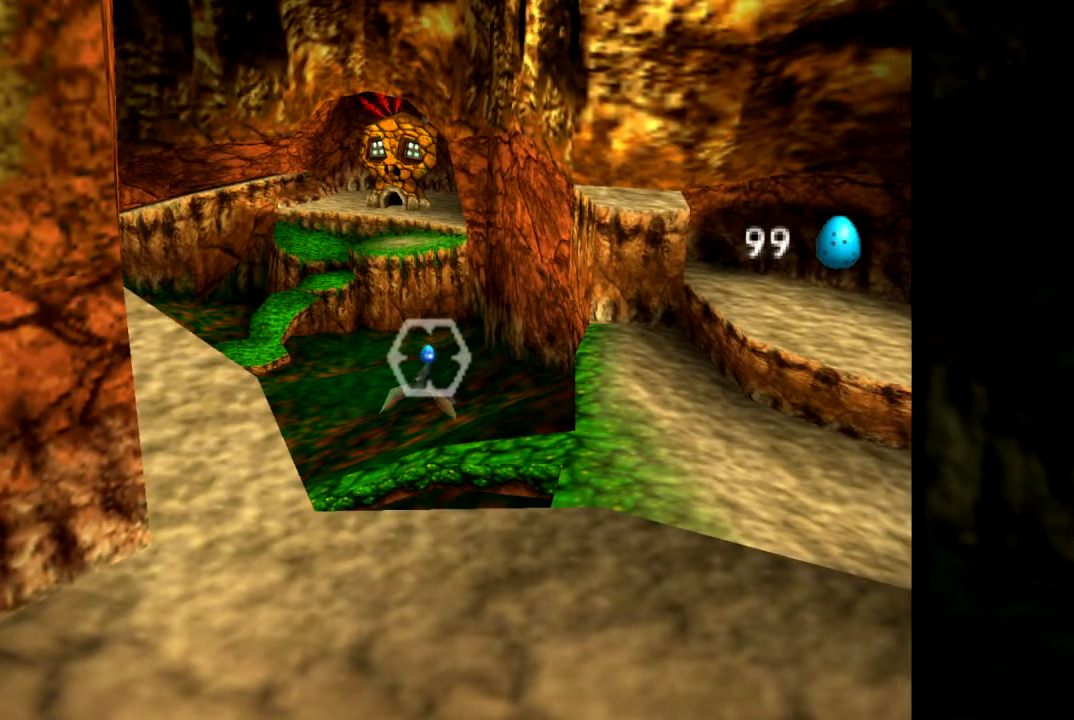
{"buttons": [], "left_stick": "center", "events": []}
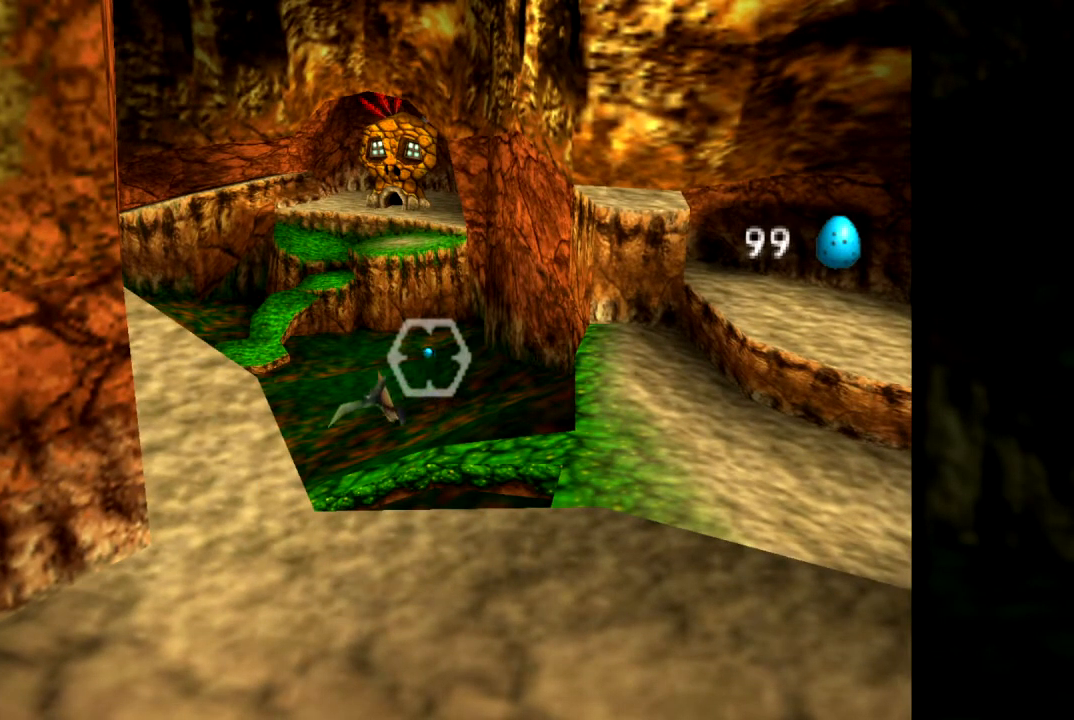
{"buttons": [], "left_stick": "center", "events": []}
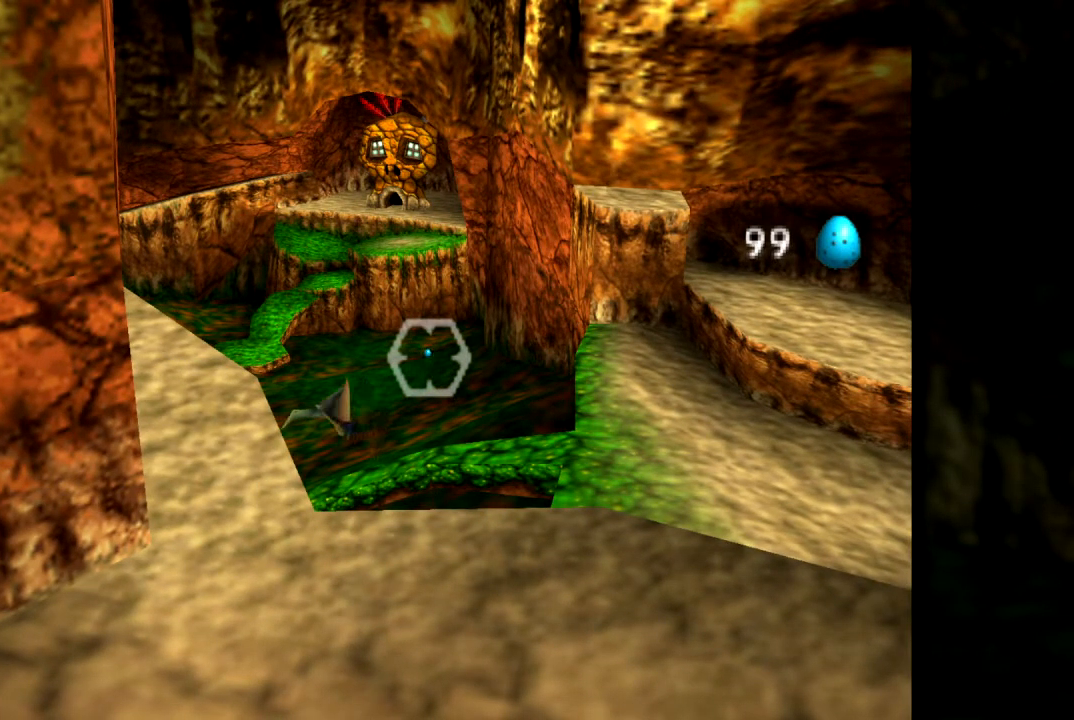
{"buttons": [], "left_stick": "center", "events": []}
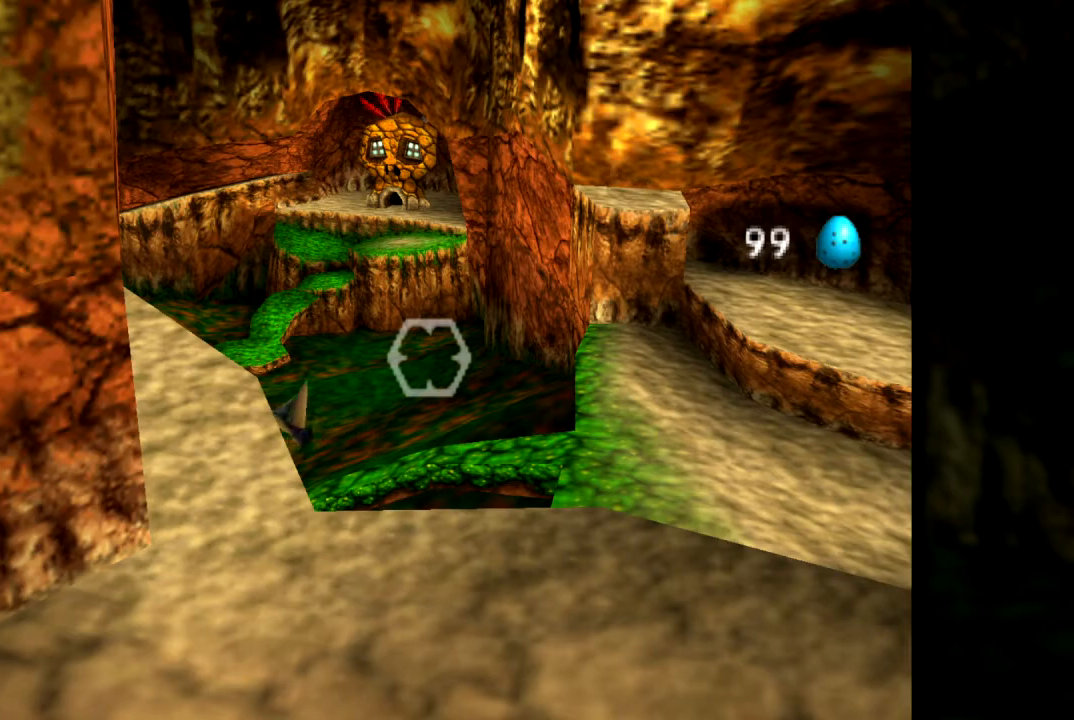
{"buttons": [], "left_stick": "center", "events": []}
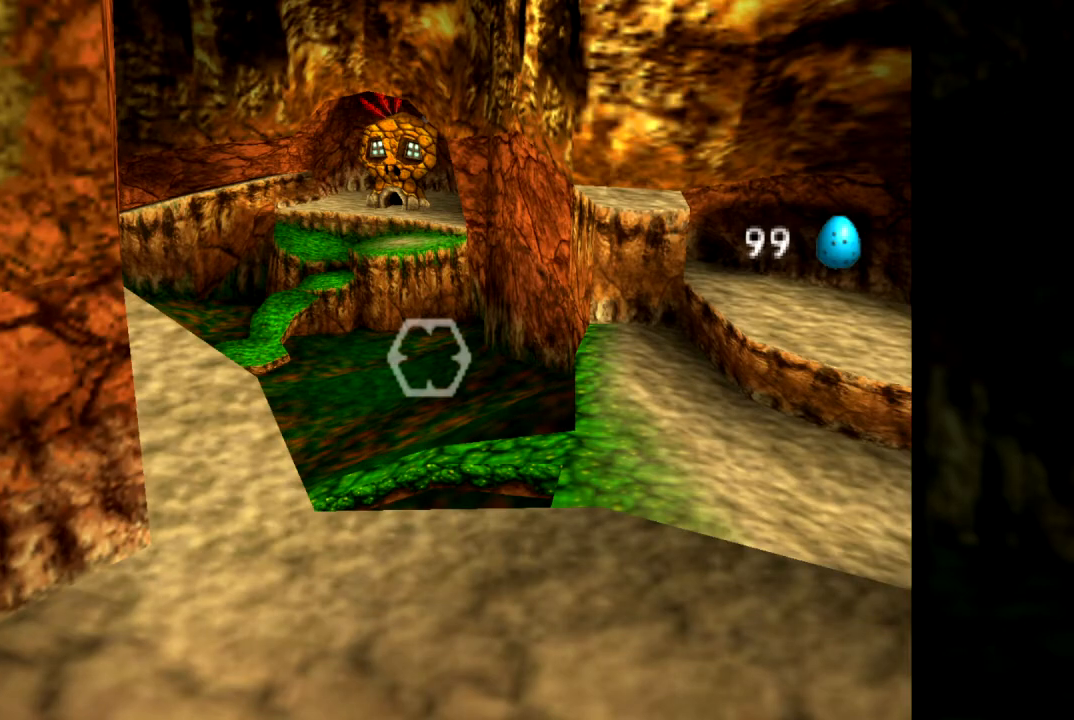
{"buttons": [], "left_stick": "center", "events": []}
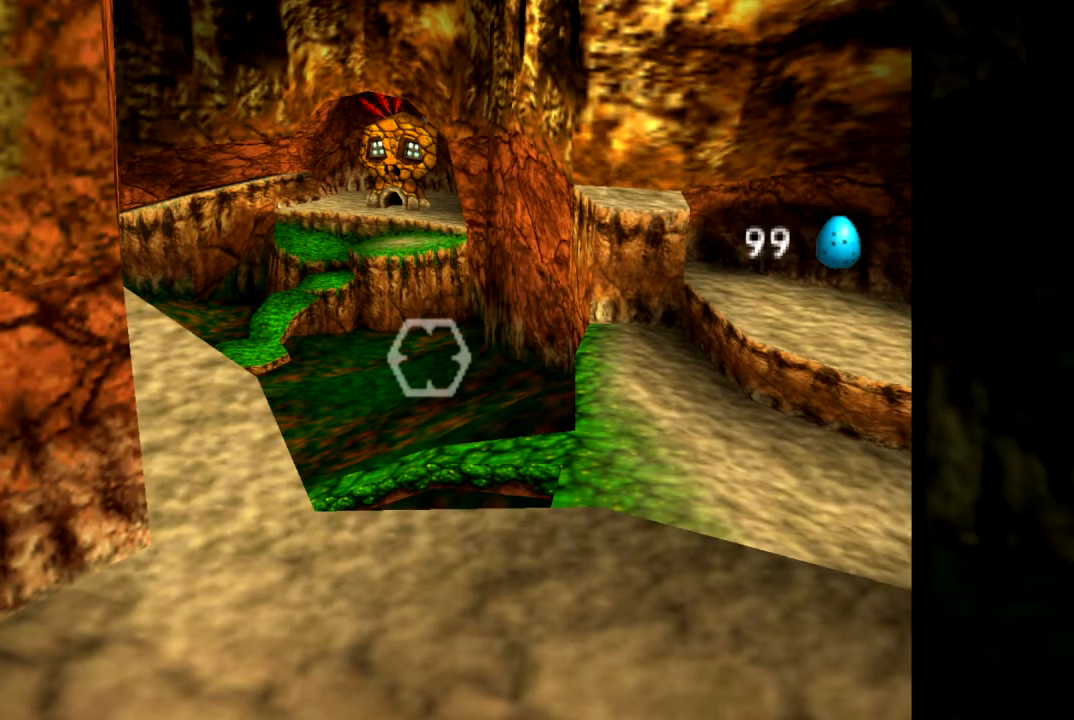
{"buttons": [], "left_stick": "center", "events": [[50, "C_UP", "down"], [217, "C_UP", "up"]]}
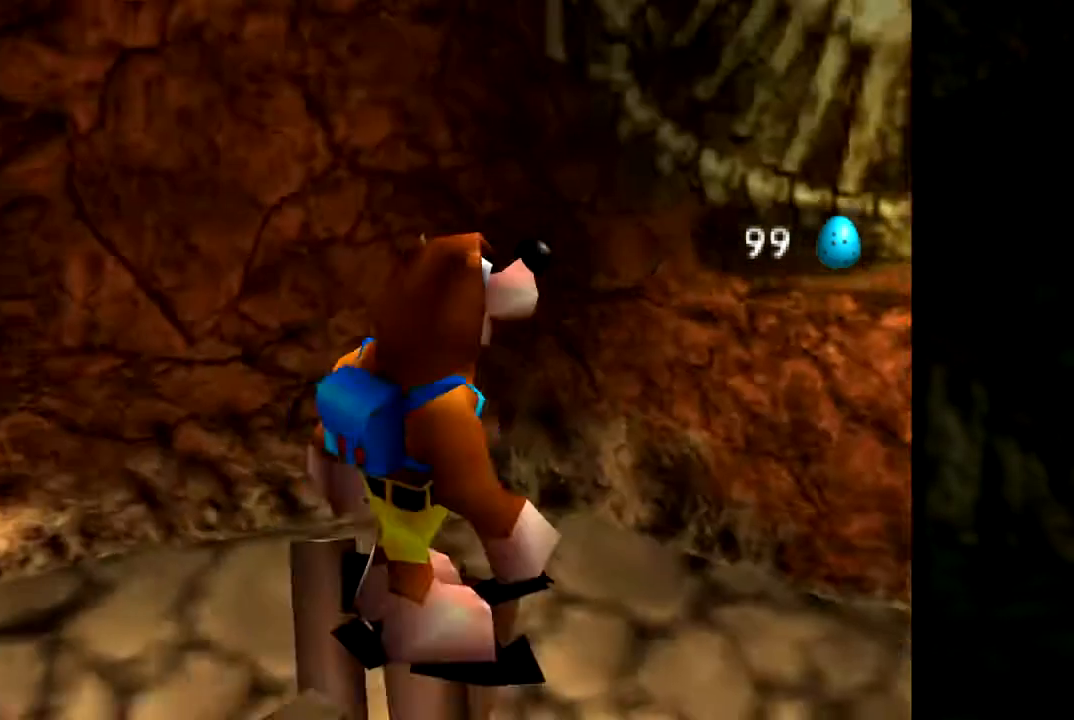
{"buttons": [], "left_stick": "center", "events": [[167, "left_stick", "down"], [284, "left_stick", "center"]]}
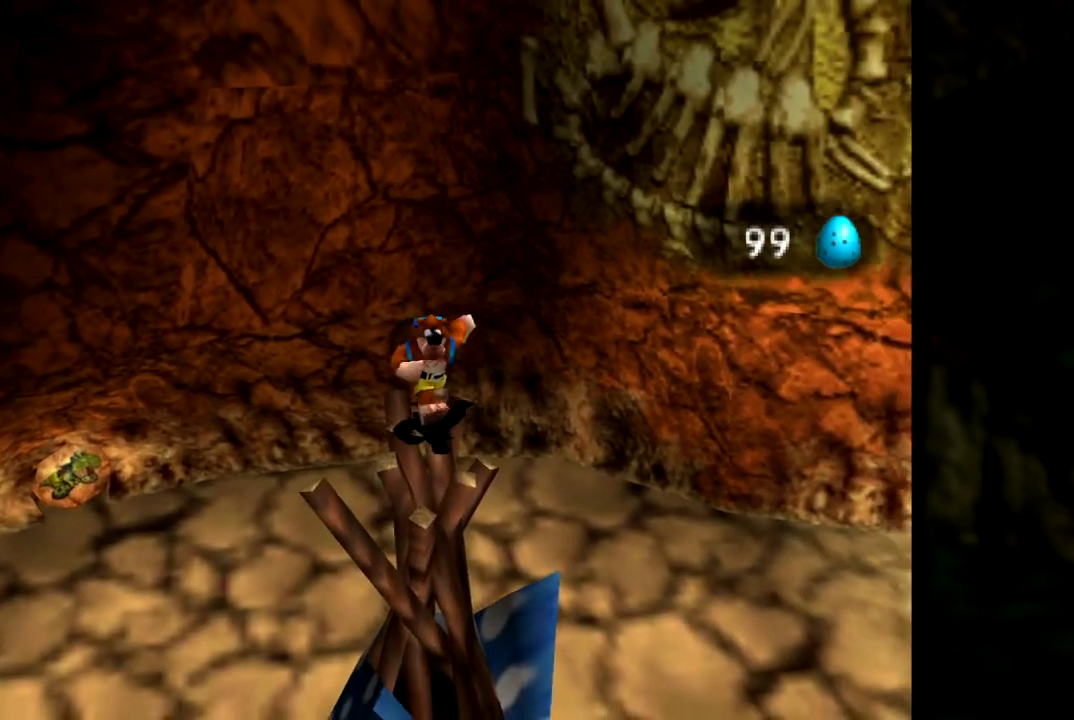
{"buttons": [], "left_stick": "center", "events": []}
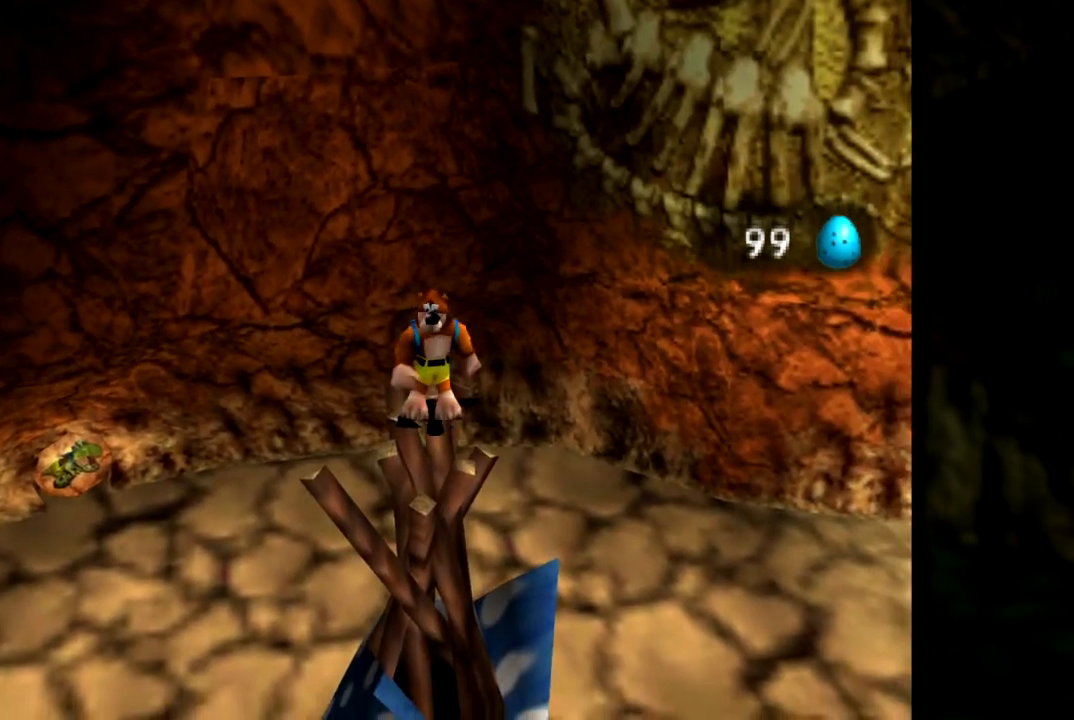
{"buttons": [], "left_stick": "center", "events": []}
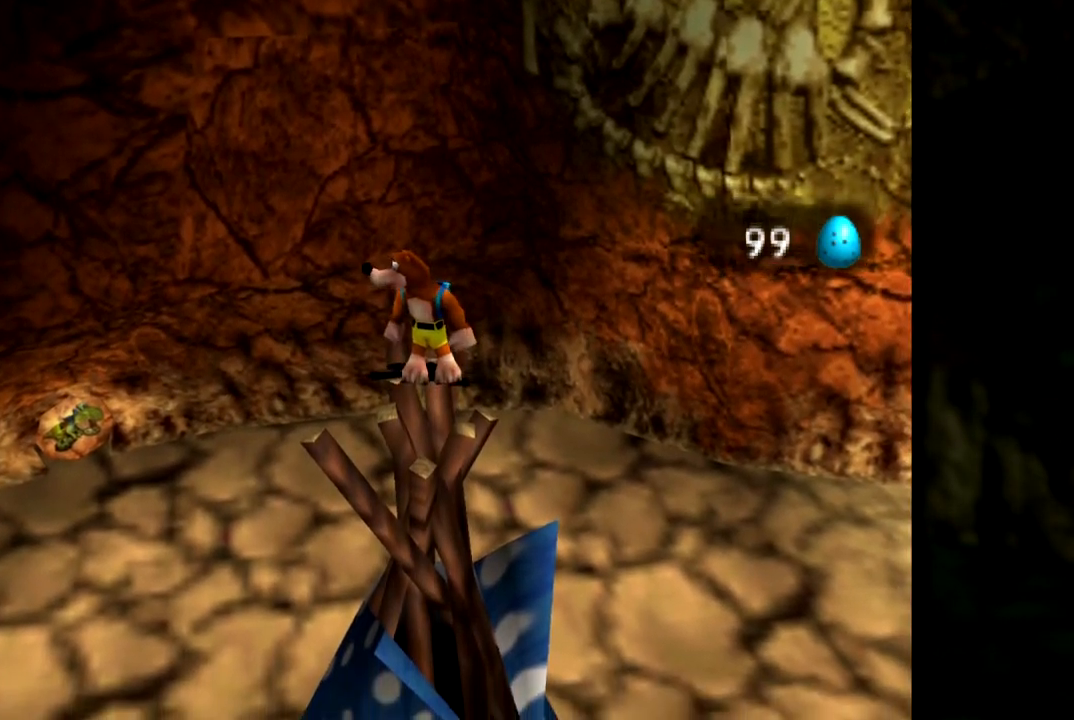
{"buttons": [], "left_stick": "center", "events": []}
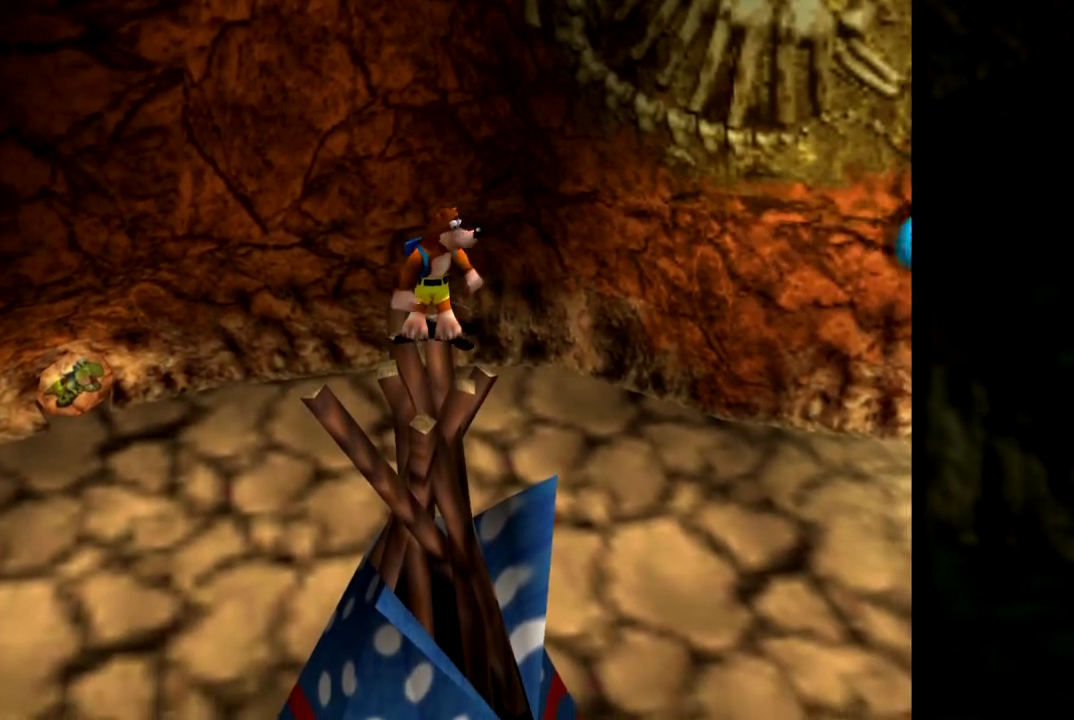
{"buttons": [], "left_stick": "center", "events": [[150, "C_DOWN", "down"], [367, "C_DOWN", "up"]]}
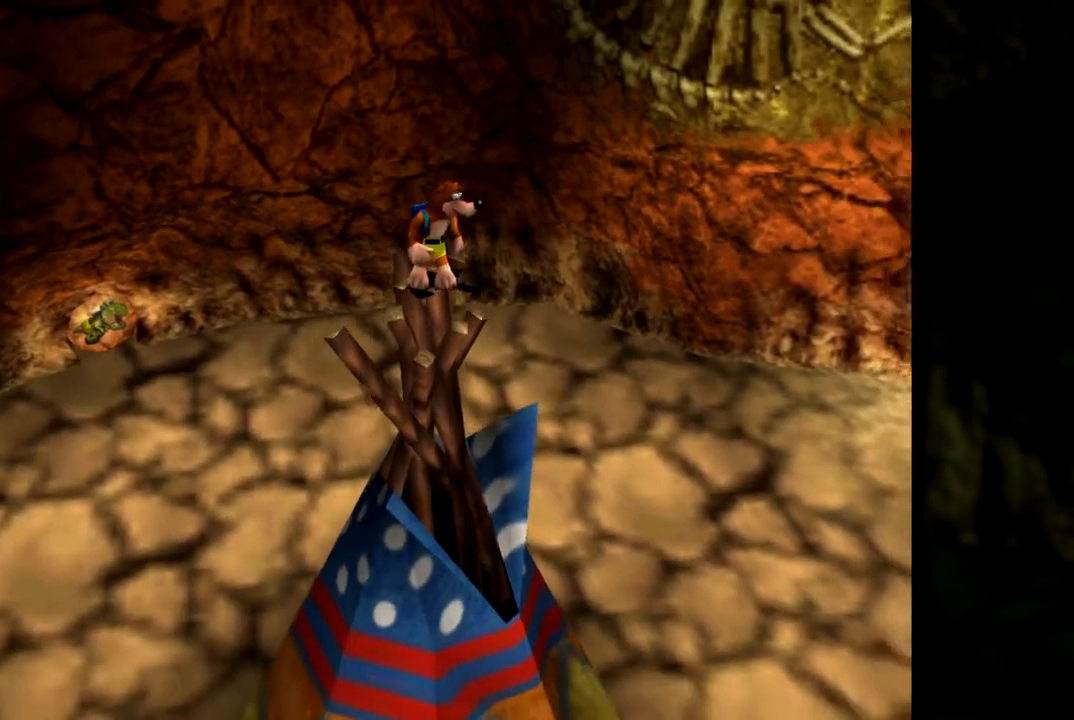
{"buttons": [], "left_stick": "center", "events": [[167, "C_DOWN", "down"], [317, "C_DOWN", "up"]]}
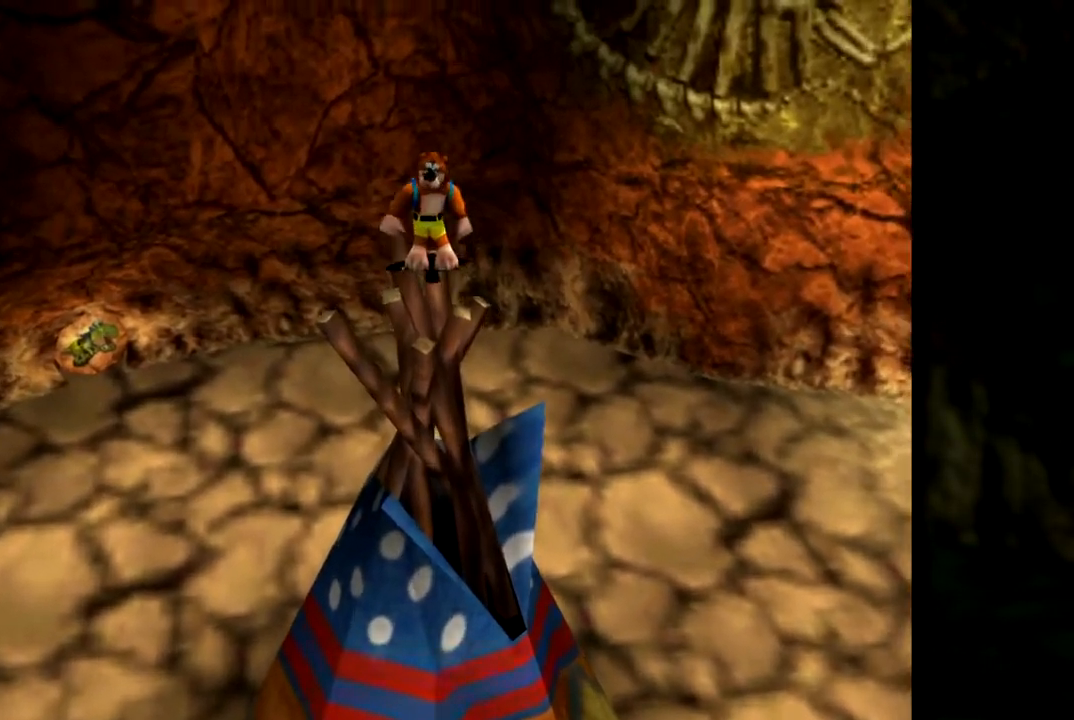
{"buttons": [], "left_stick": "center", "events": []}
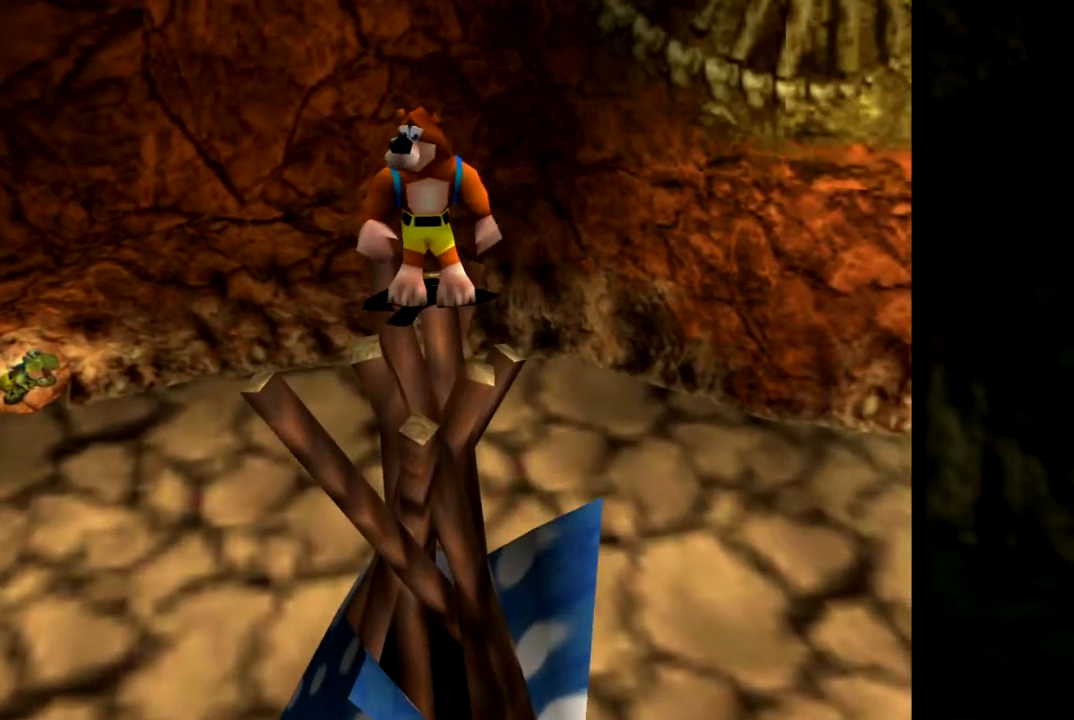
{"buttons": [], "left_stick": "center", "events": []}
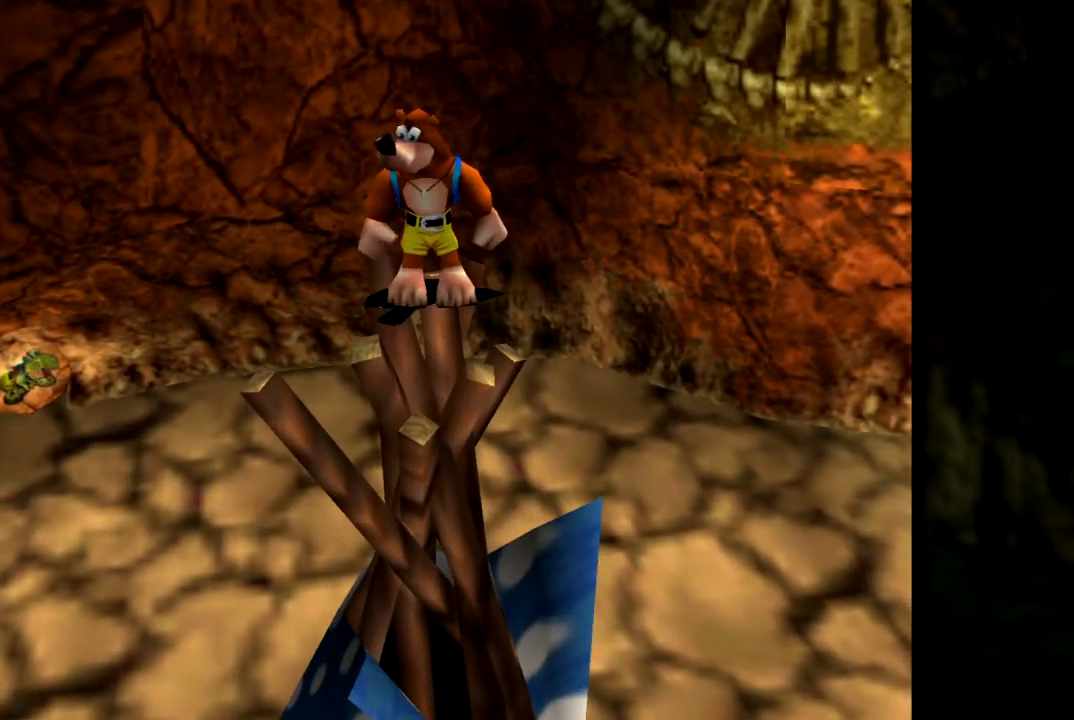
{"buttons": [], "left_stick": "center", "events": []}
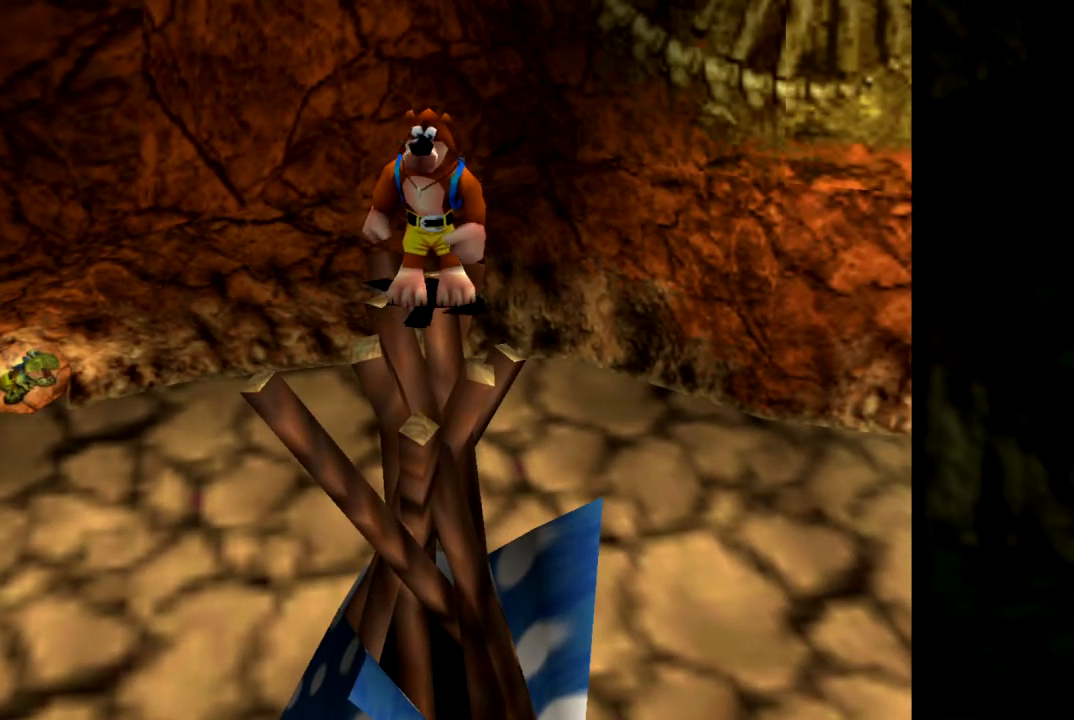
{"buttons": [], "left_stick": "center", "events": []}
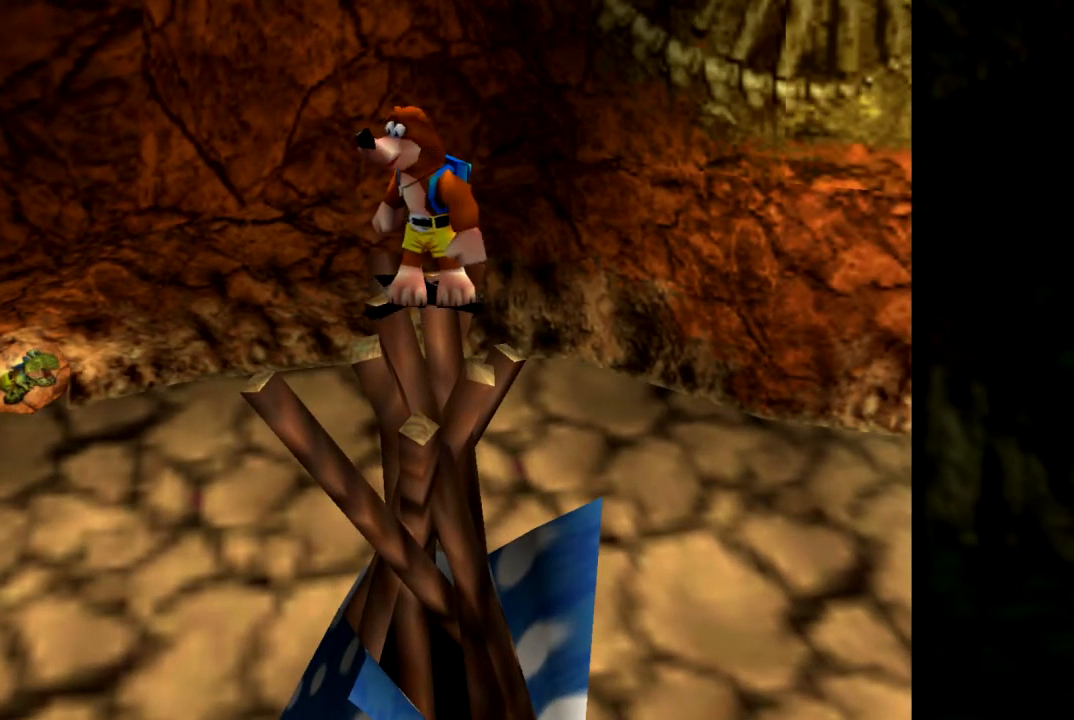
{"buttons": [], "left_stick": "center", "events": []}